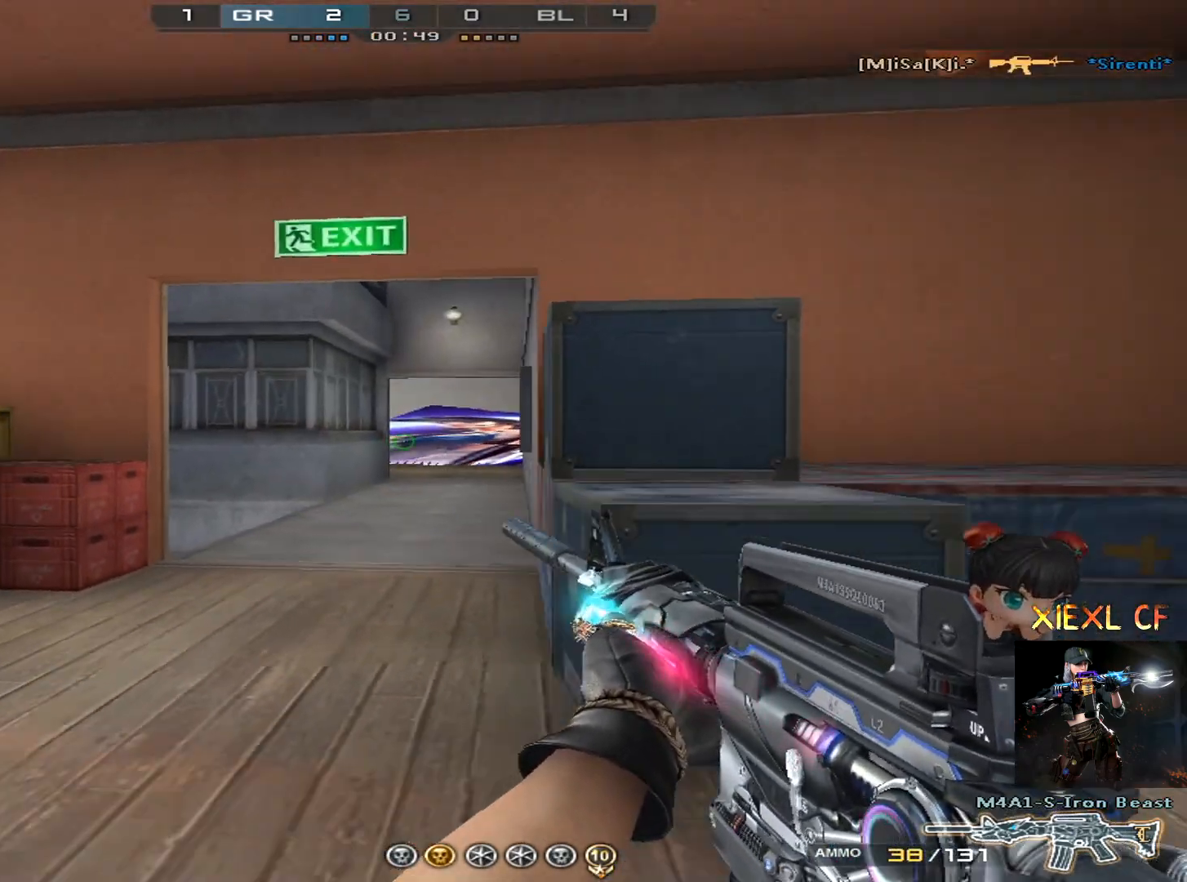
Gameplay with keyboard and mouse; each line is a JSON object with the keys and mouse buttons held at the frame after it. "events" lists presses ("down") and releases ("up") of "1", "2", "3", "4", "5", "a", "alt", "c", "caps_lock", "ctrl", "d", "e", "f", "g", "q", "r", "s", "shift", "space", "t", "tab", "v", "w", "x", "z", "mouse_left", "mouse_wheel" and "mouse_right" between this image and that frame as [ms after this image, input, new state], when the widget could be followed in between. "mouse_left", "mouse_wheel", "mouse_right" = the "left", "wheel", "right" buttons of the "mouse" list. No other keys are recorded. "wheel" means that the mouse wheel is clicked or scrolled. Not read: mouse_move.
{"keys": ["a"], "mouse": [], "events": [[83, "s", "up"], [116, "s", "down"], [166, "s", "up"], [216, "s", "down"], [350, "a", "up"], [400, "a", "down"], [450, "s", "up"]]}
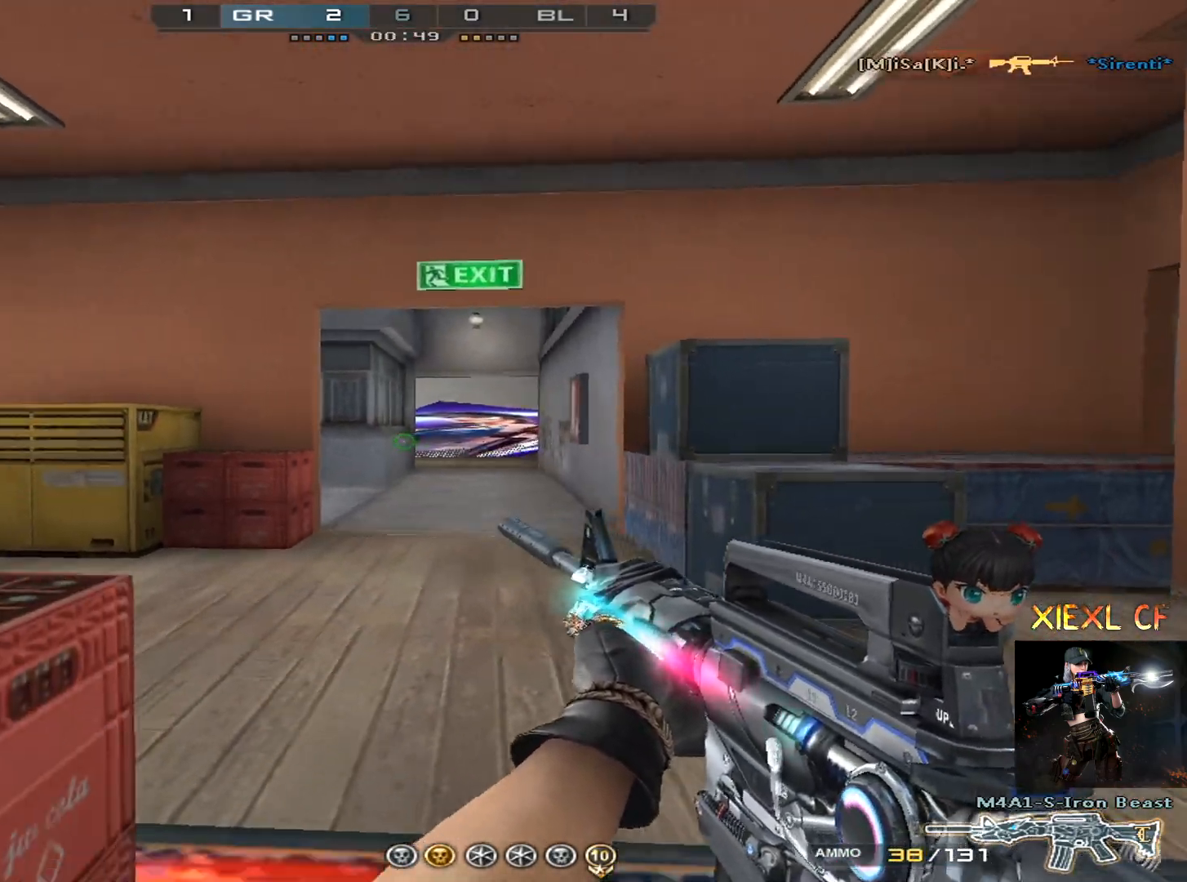
{"keys": ["a", "shift"], "mouse": [], "events": [[83, "s", "down"], [184, "s", "up"], [284, "s", "down"], [334, "shift", "down"], [367, "s", "up"]]}
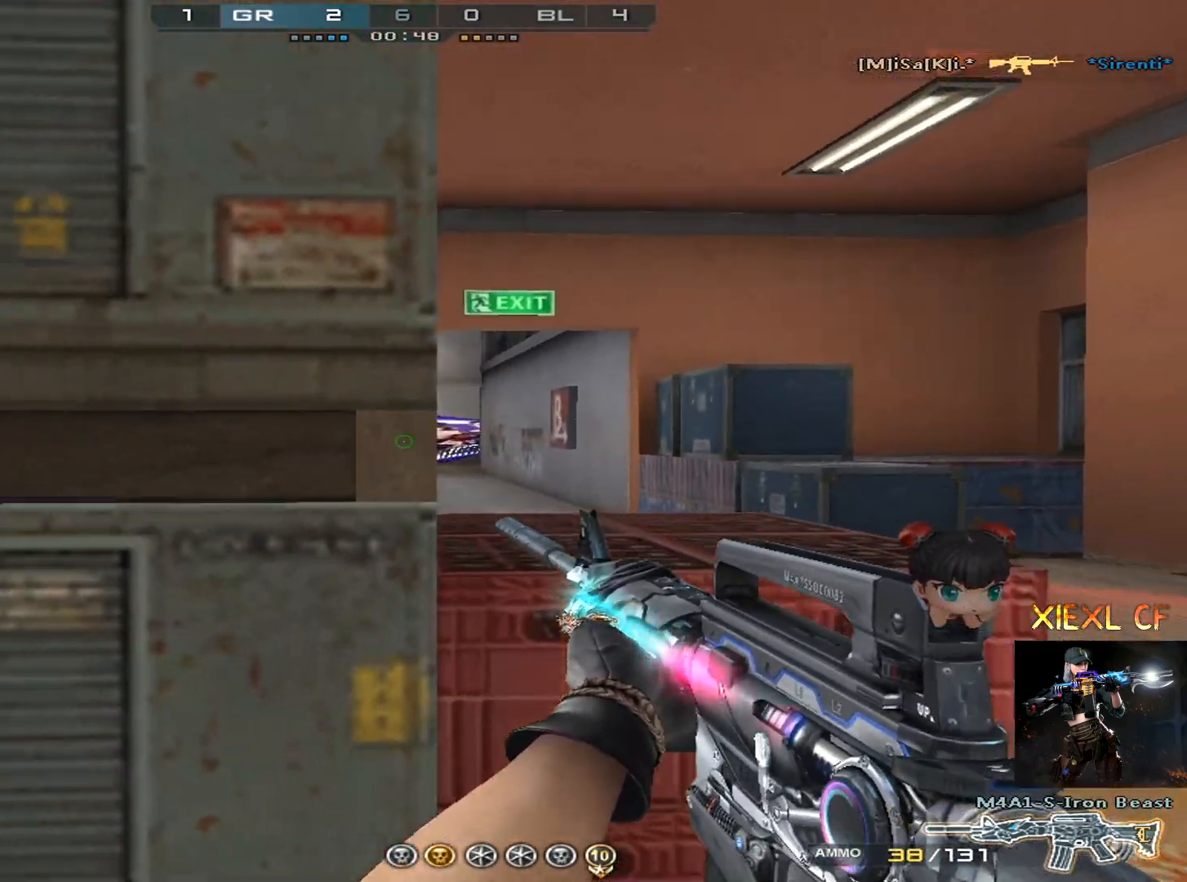
{"keys": ["a", "shift"], "mouse": [], "events": []}
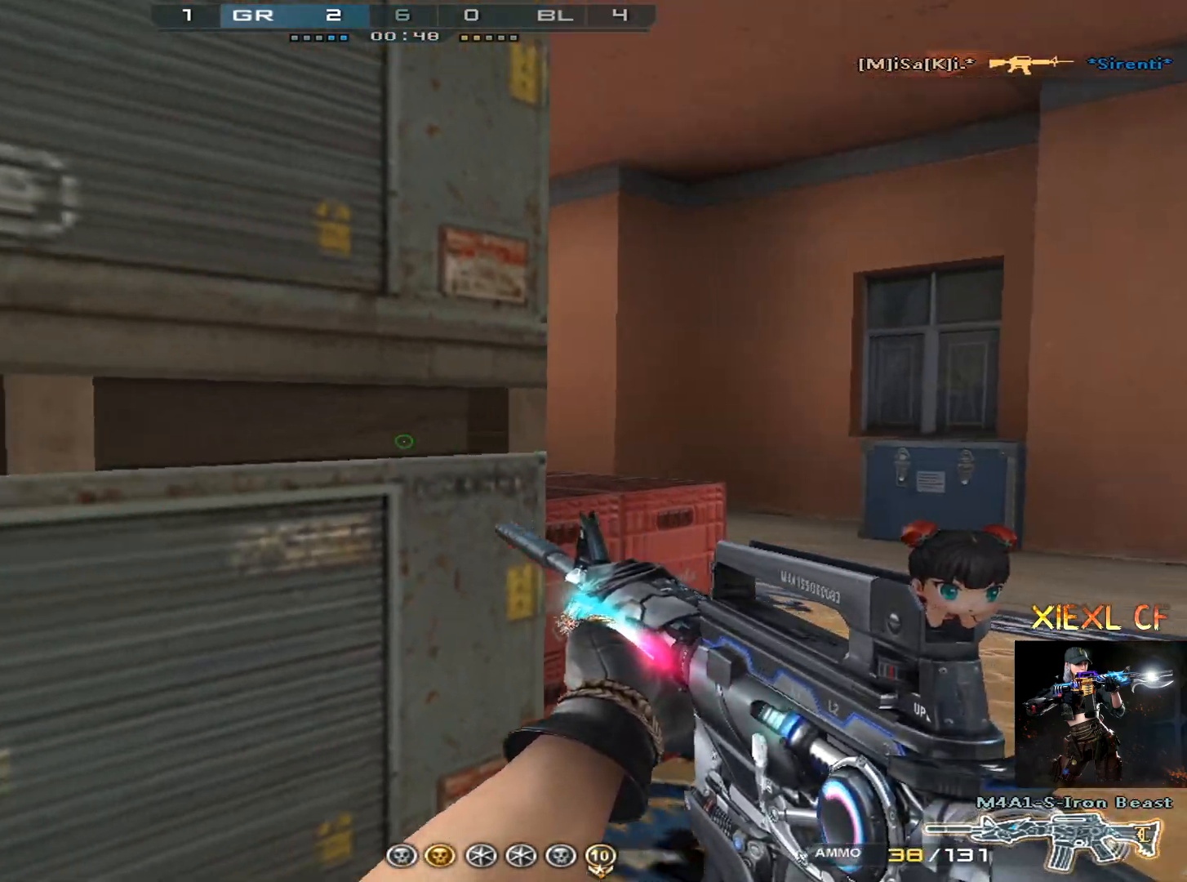
{"keys": ["d", "shift"], "mouse": [], "events": [[117, "d", "down"], [167, "a", "up"], [317, "a", "down"], [350, "d", "up"], [451, "d", "down"], [501, "a", "up"]]}
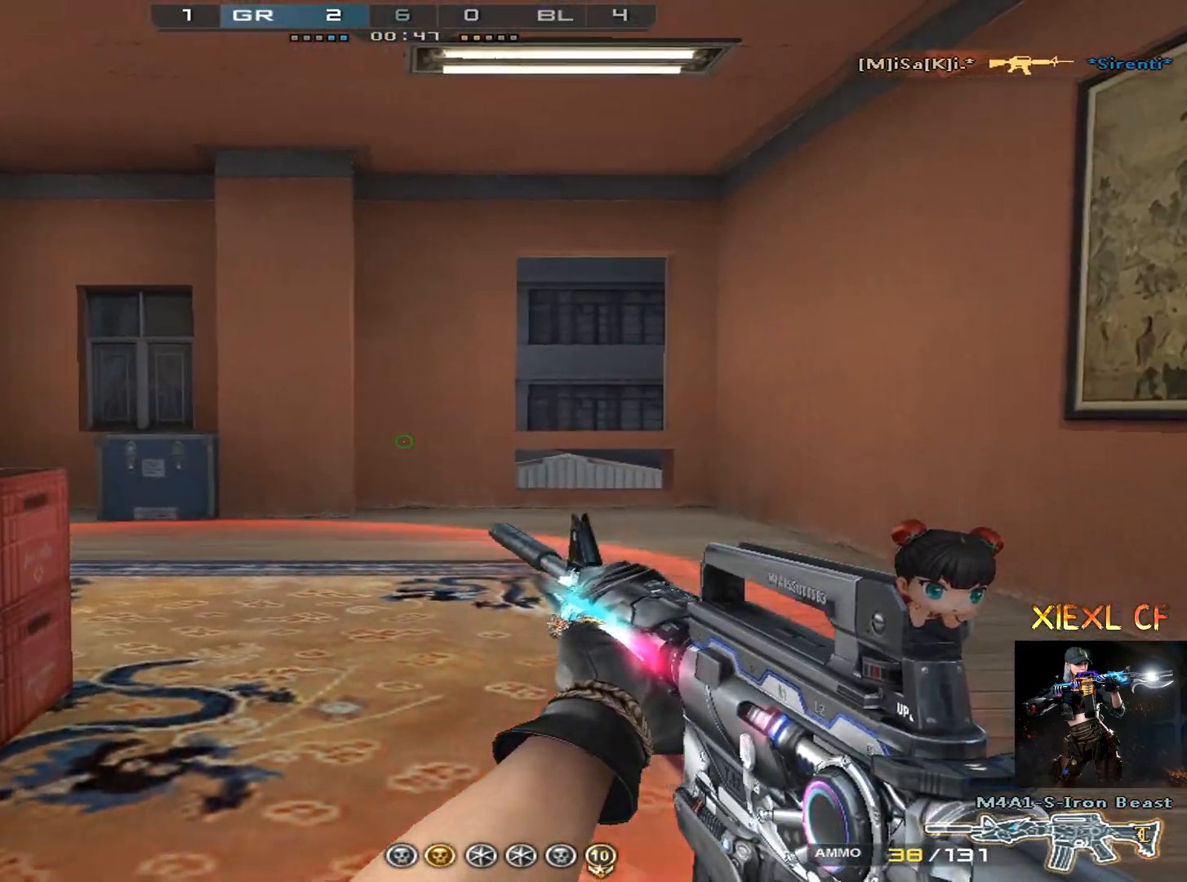
{"keys": ["d", "w"], "mouse": [], "events": [[100, "shift", "up"], [100, "w", "down"], [133, "w", "up"], [233, "w", "down"], [283, "w", "up"], [367, "w", "down"], [417, "w", "up"], [467, "w", "down"]]}
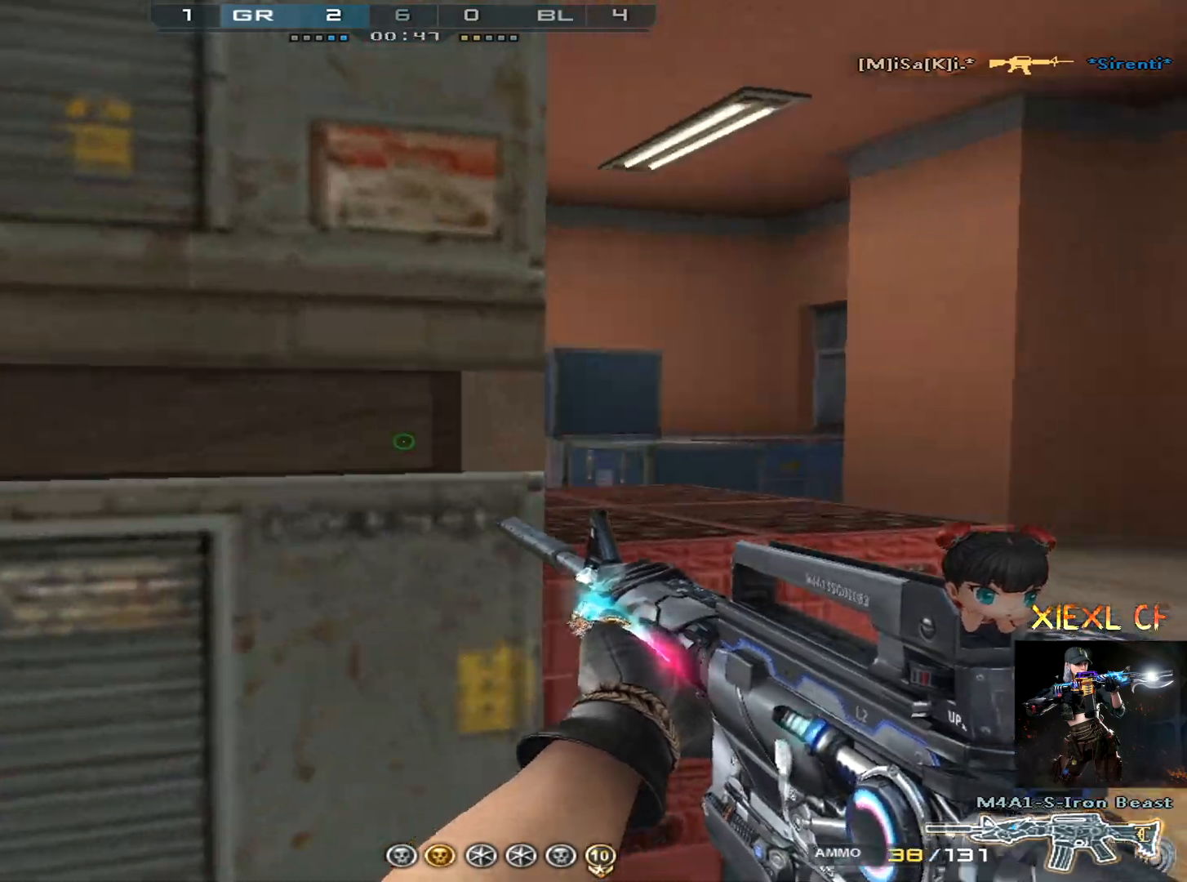
{"keys": ["d"], "mouse": [], "events": [[84, "w", "up"], [117, "a", "down"], [217, "d", "up"], [401, "d", "down"], [451, "a", "up"]]}
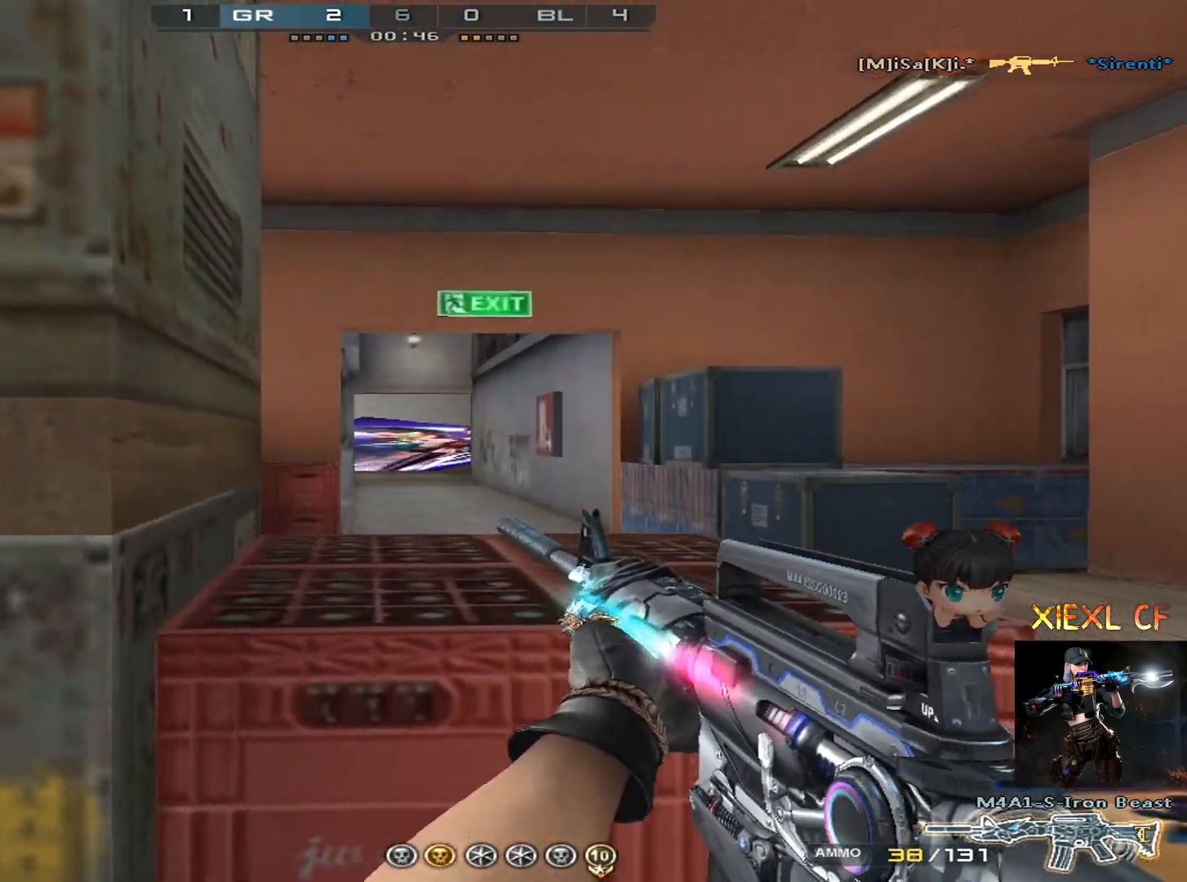
{"keys": ["d"], "mouse": [], "events": [[100, "s", "down"], [133, "s", "up"], [233, "s", "down"], [284, "s", "up"], [367, "s", "down"], [467, "s", "up"]]}
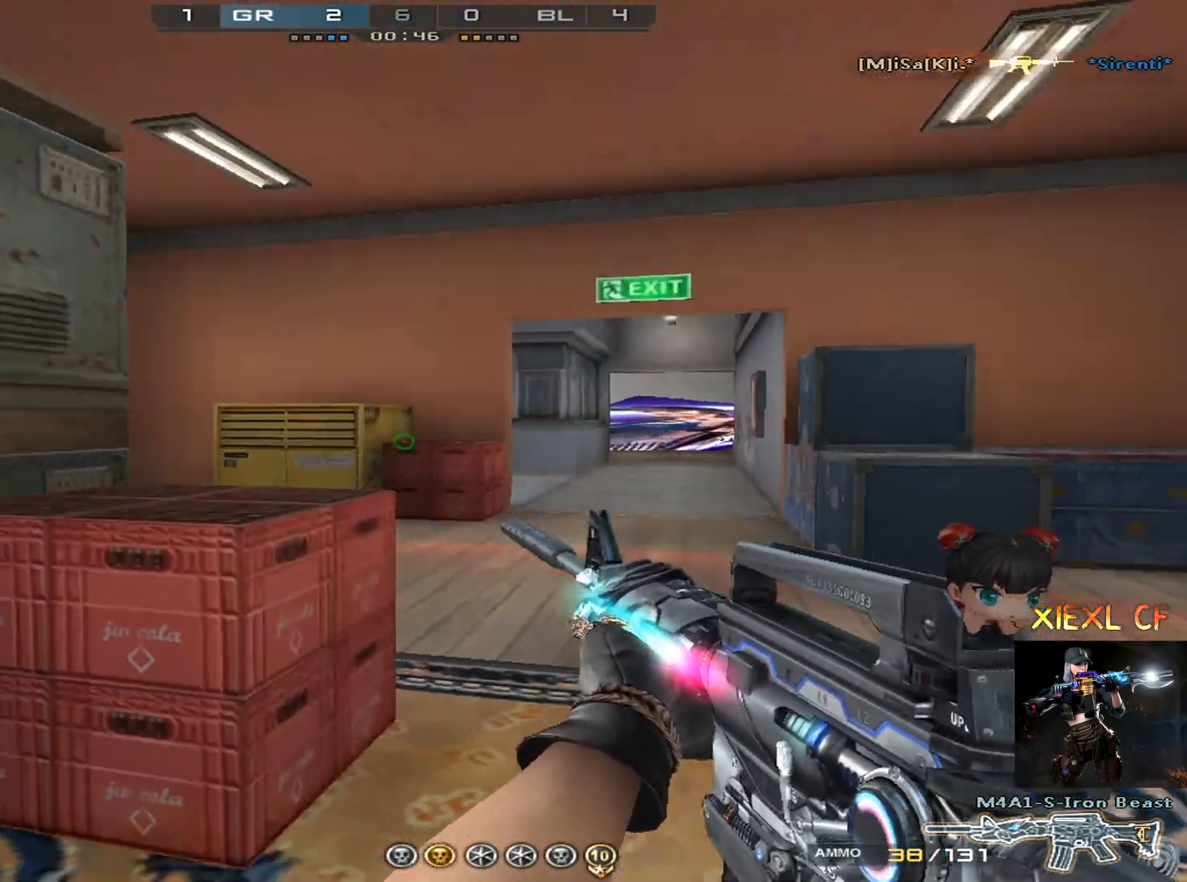
{"keys": ["d", "s"], "mouse": [], "events": [[17, "w", "down"], [117, "w", "up"], [151, "w", "down"], [201, "w", "up"], [301, "s", "down"], [351, "s", "up"], [434, "s", "down"]]}
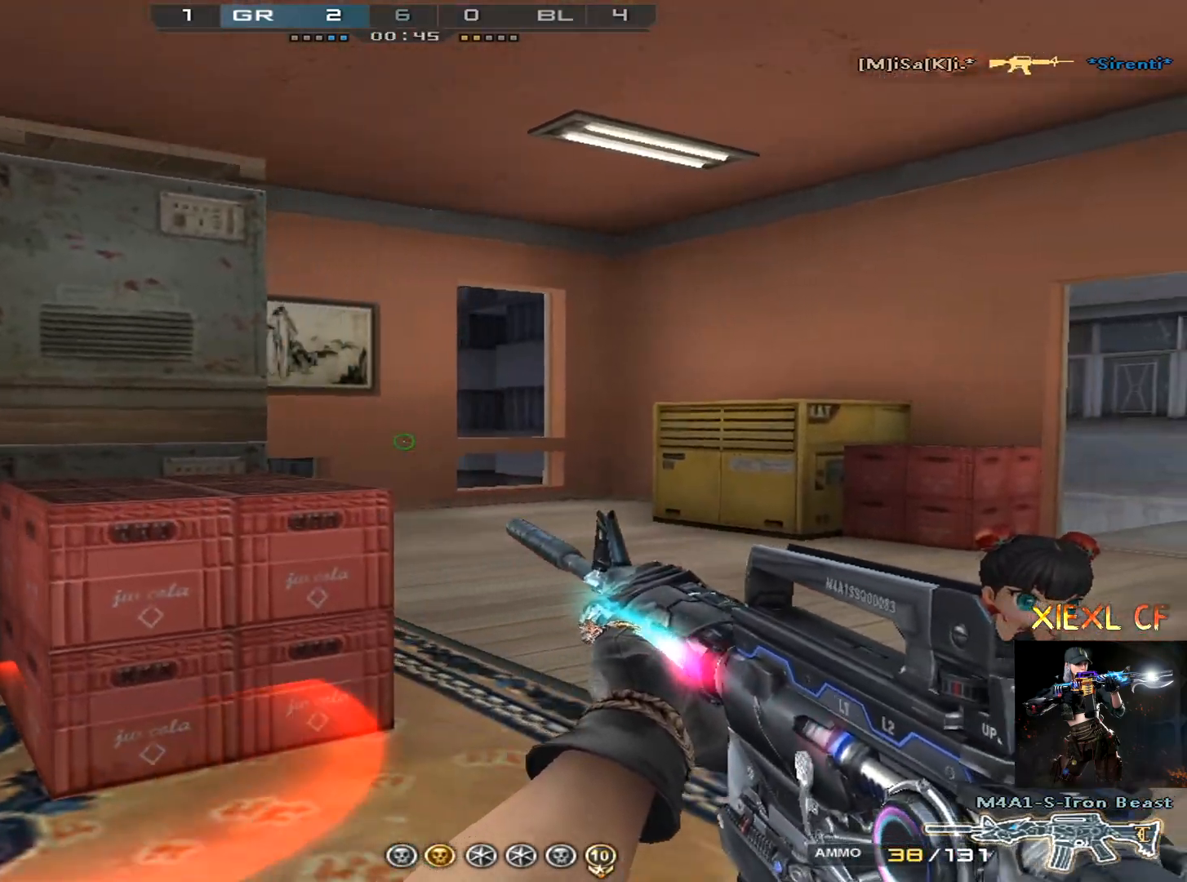
{"keys": ["d", "s", "shift"], "mouse": [], "events": [[33, "s", "up"], [83, "s", "down"], [167, "s", "up"], [217, "s", "down"], [317, "s", "up"], [367, "s", "down"], [500, "shift", "down"]]}
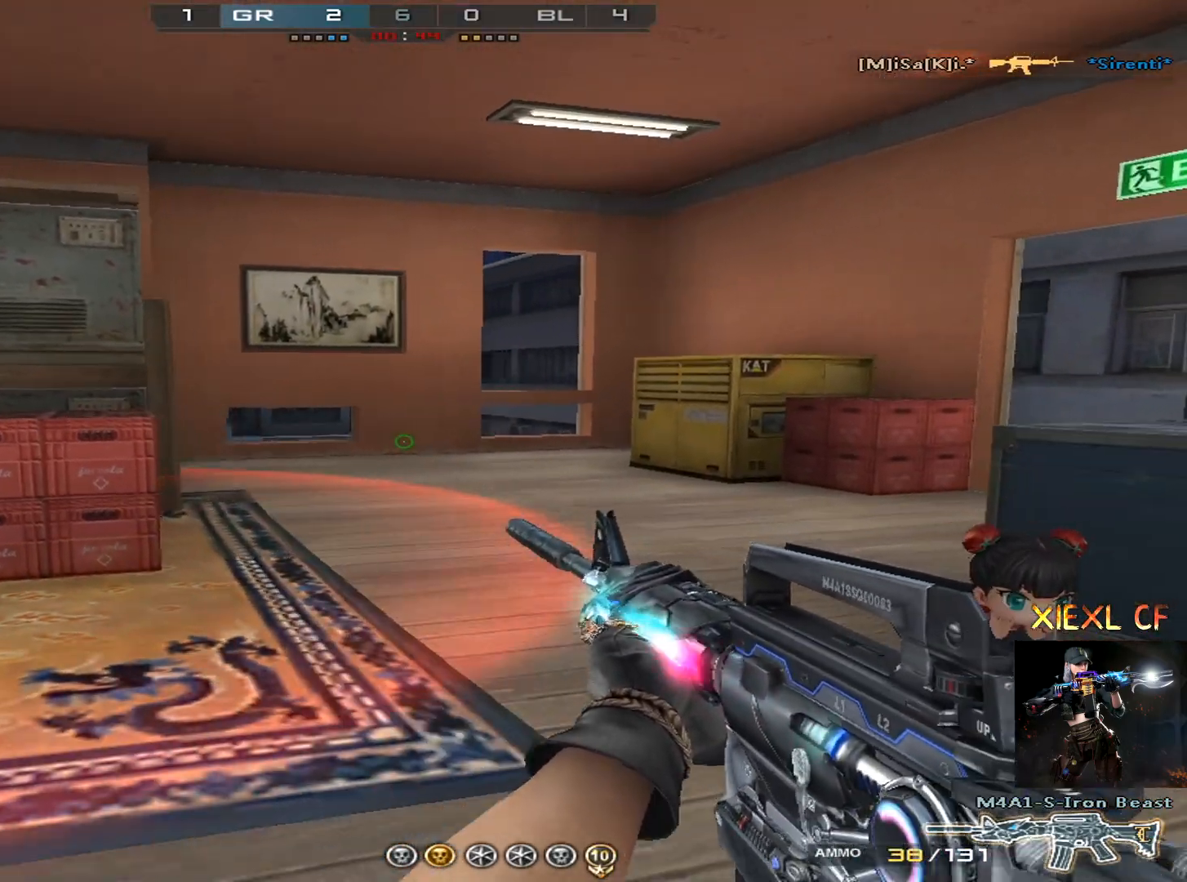
{"keys": ["a", "shift"], "mouse": [], "events": [[101, "s", "up"], [134, "a", "down"], [134, "d", "up"]]}
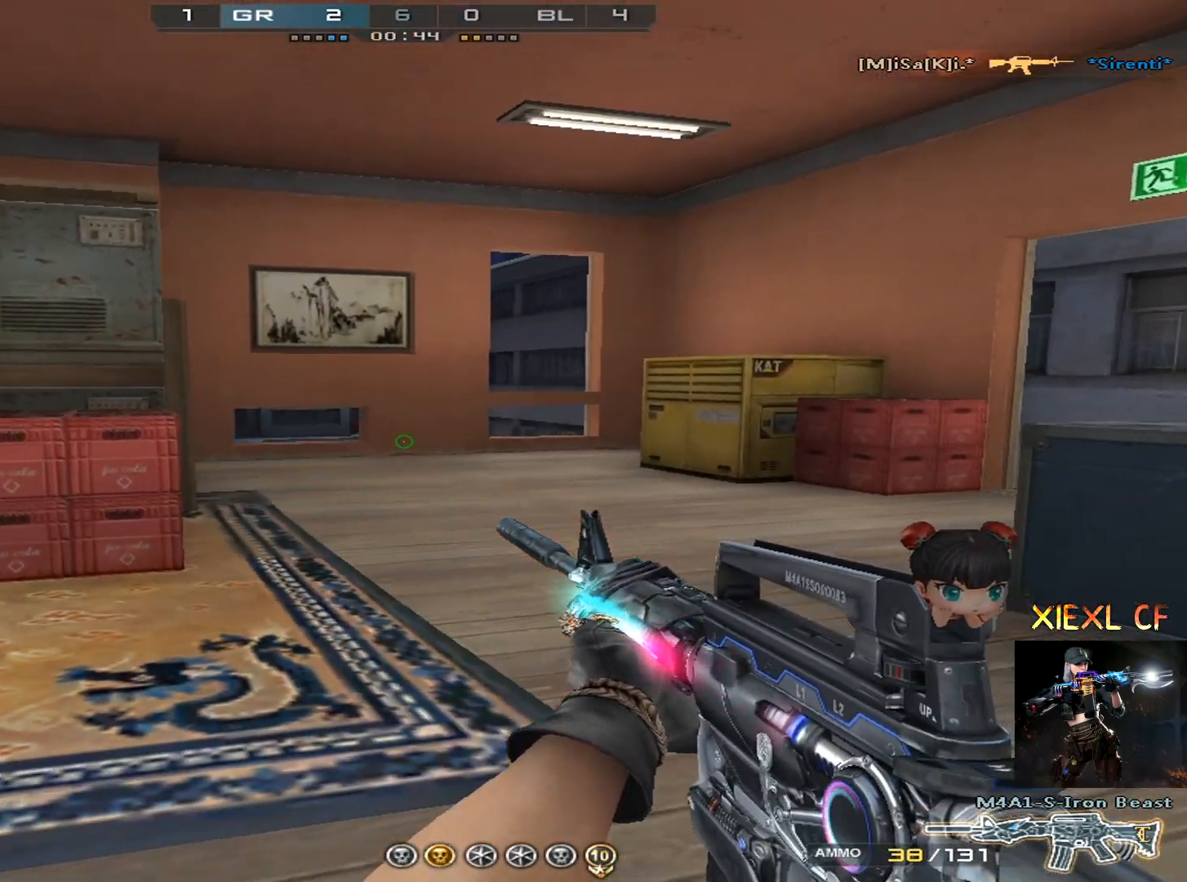
{"keys": ["ctrl", "s"], "mouse": [], "events": [[150, "s", "down"], [150, "shift", "up"], [384, "ctrl", "down"], [484, "a", "up"]]}
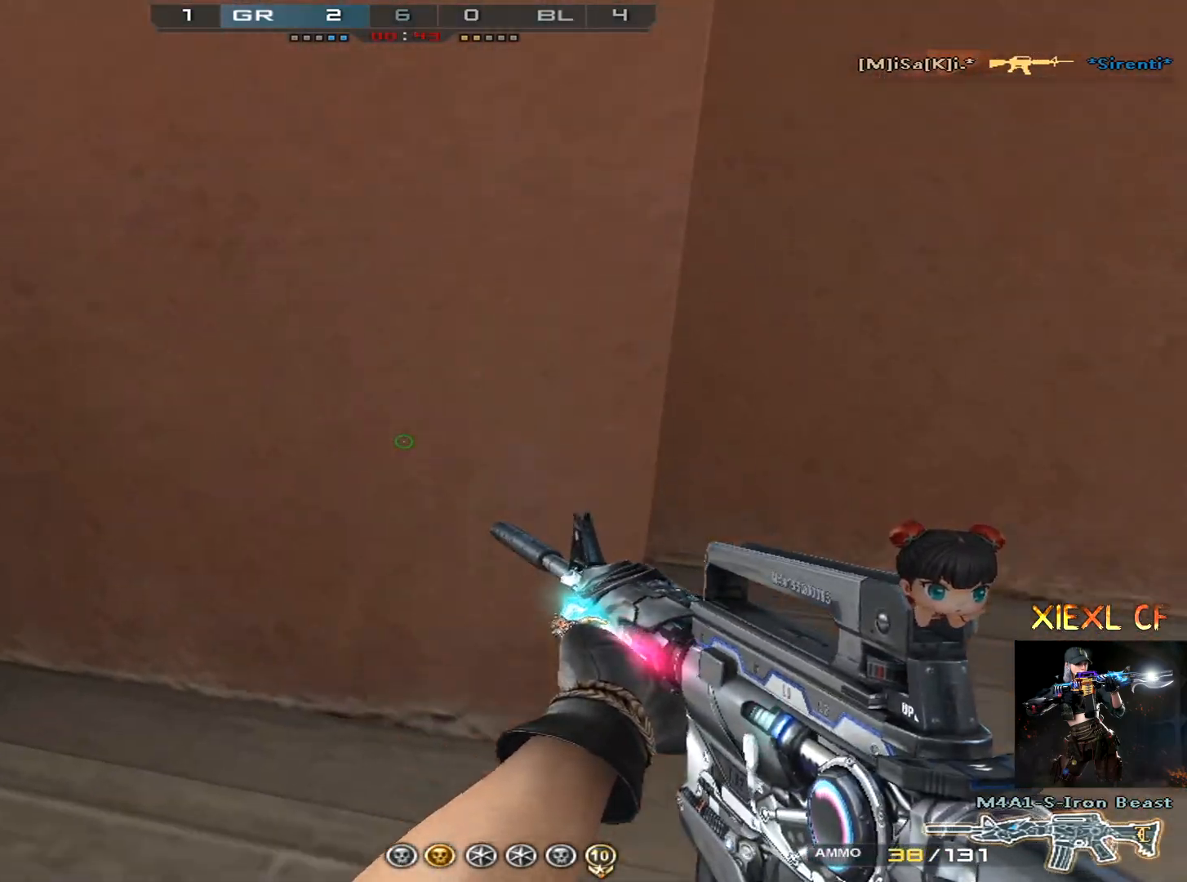
{"keys": ["w"], "mouse": [], "events": [[34, "d", "down"], [84, "s", "up"], [167, "ctrl", "up"], [217, "w", "down"], [351, "d", "up"]]}
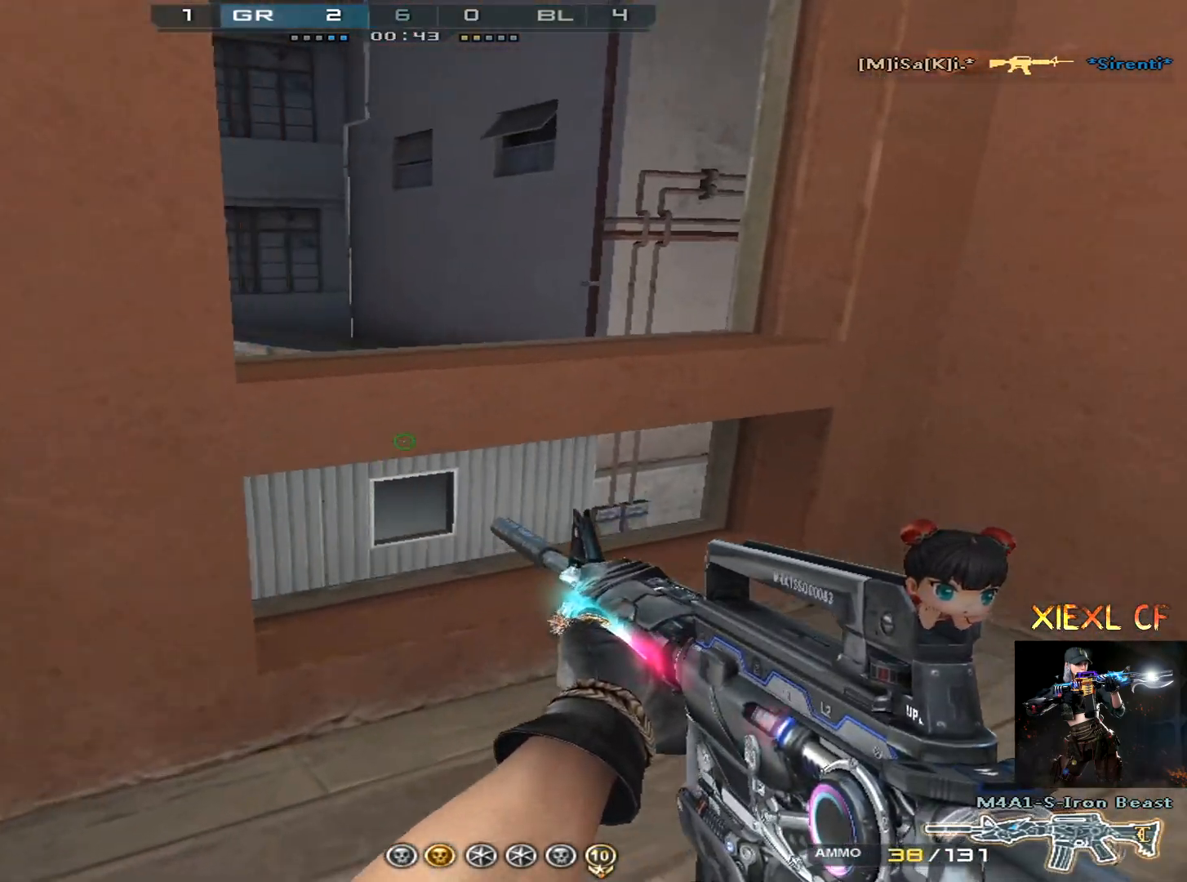
{"keys": ["ctrl", "d", "space", "w"], "mouse": [], "events": [[183, "d", "down"], [284, "ctrl", "down"], [417, "space", "down"]]}
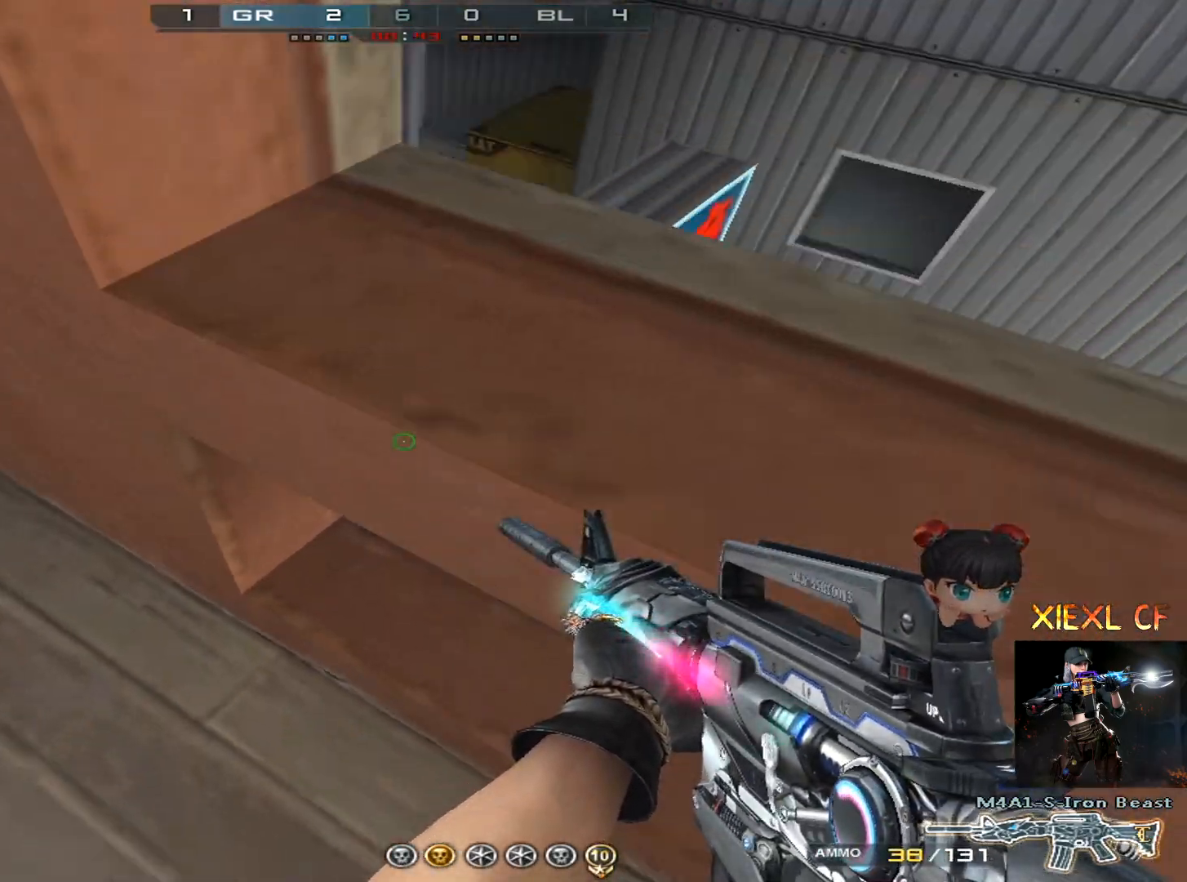
{"keys": ["a", "ctrl", "w"], "mouse": [], "events": [[67, "space", "up"], [384, "a", "down"], [384, "d", "up"]]}
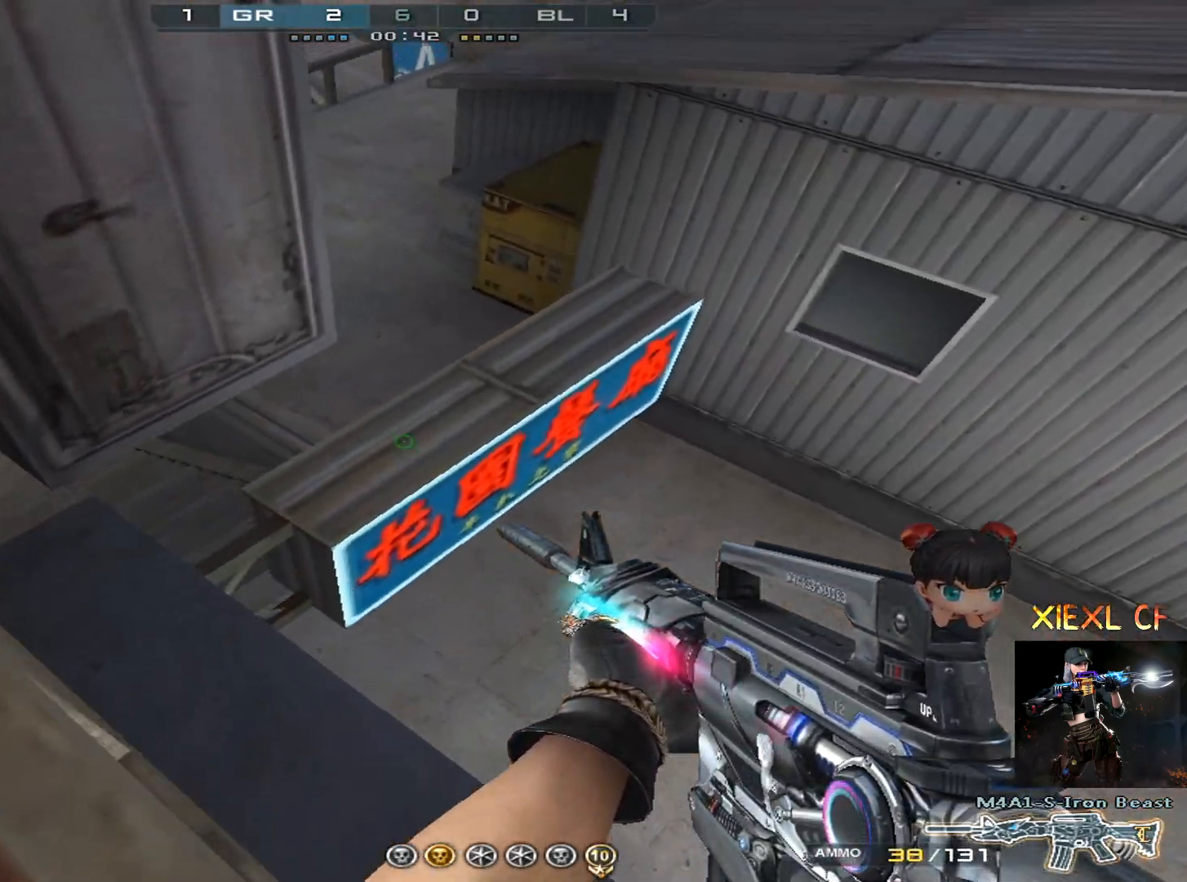
{"keys": ["ctrl"], "mouse": [], "events": [[217, "w", "up"], [267, "a", "up"]]}
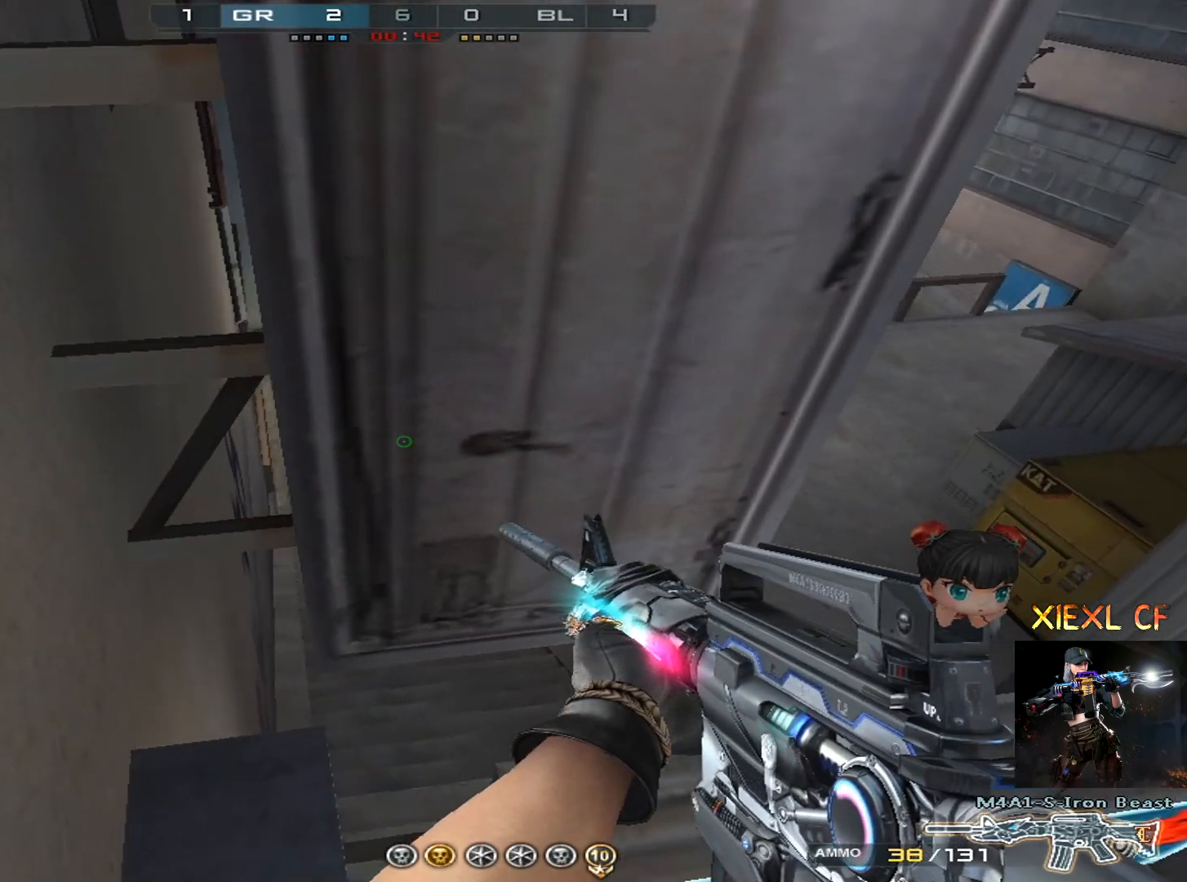
{"keys": ["ctrl"], "mouse": [], "events": [[101, "a", "down"], [334, "a", "up"]]}
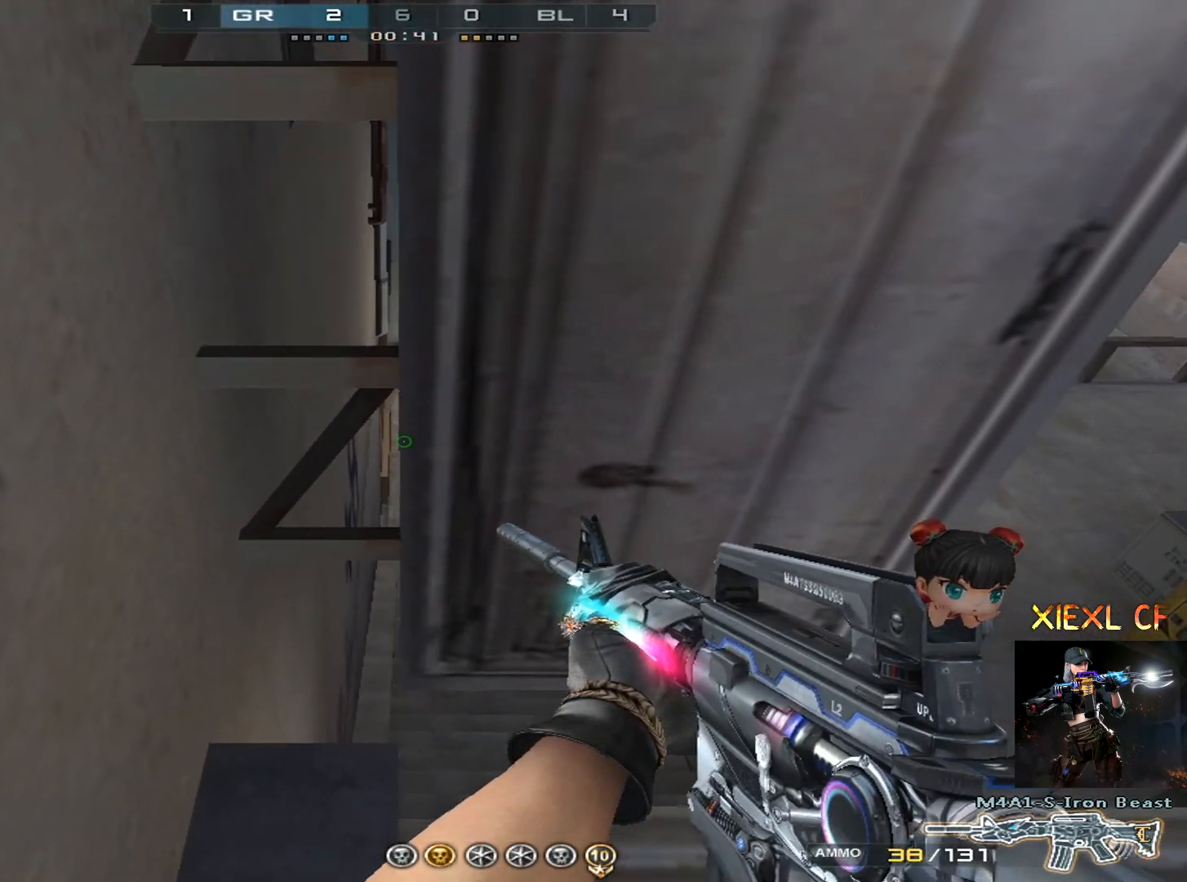
{"keys": ["ctrl"], "mouse": [], "events": [[100, "a", "down"], [250, "a", "up"]]}
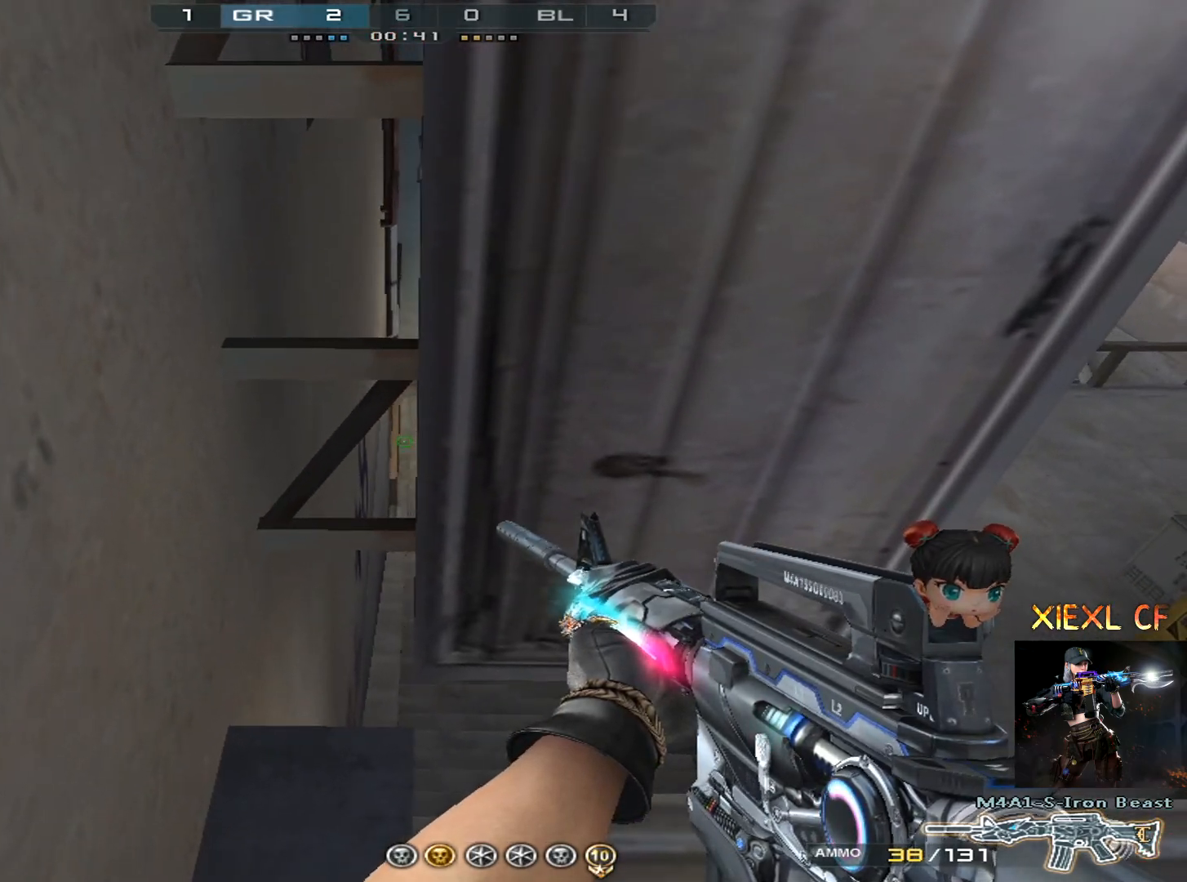
{"keys": ["a", "ctrl"], "mouse": [], "events": [[401, "a", "down"]]}
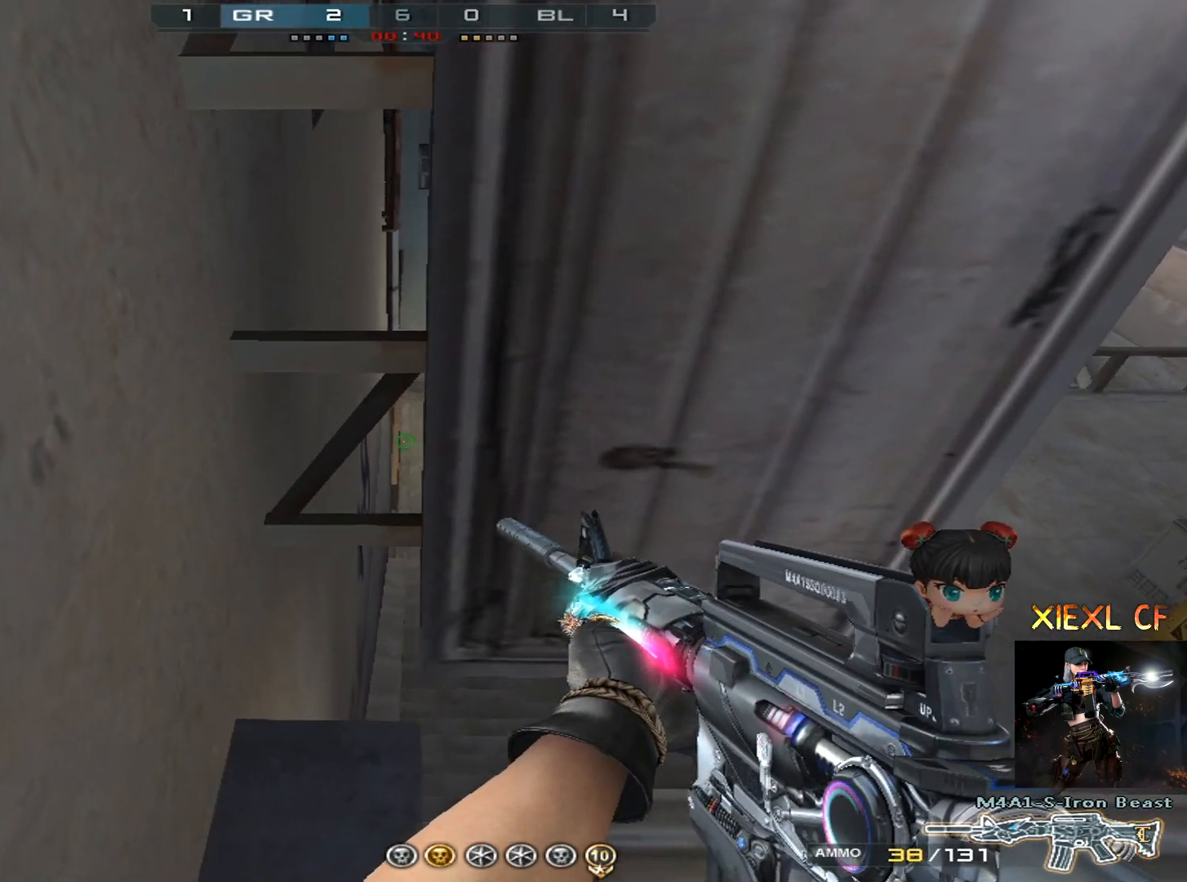
{"keys": ["a", "ctrl"], "mouse": [], "events": []}
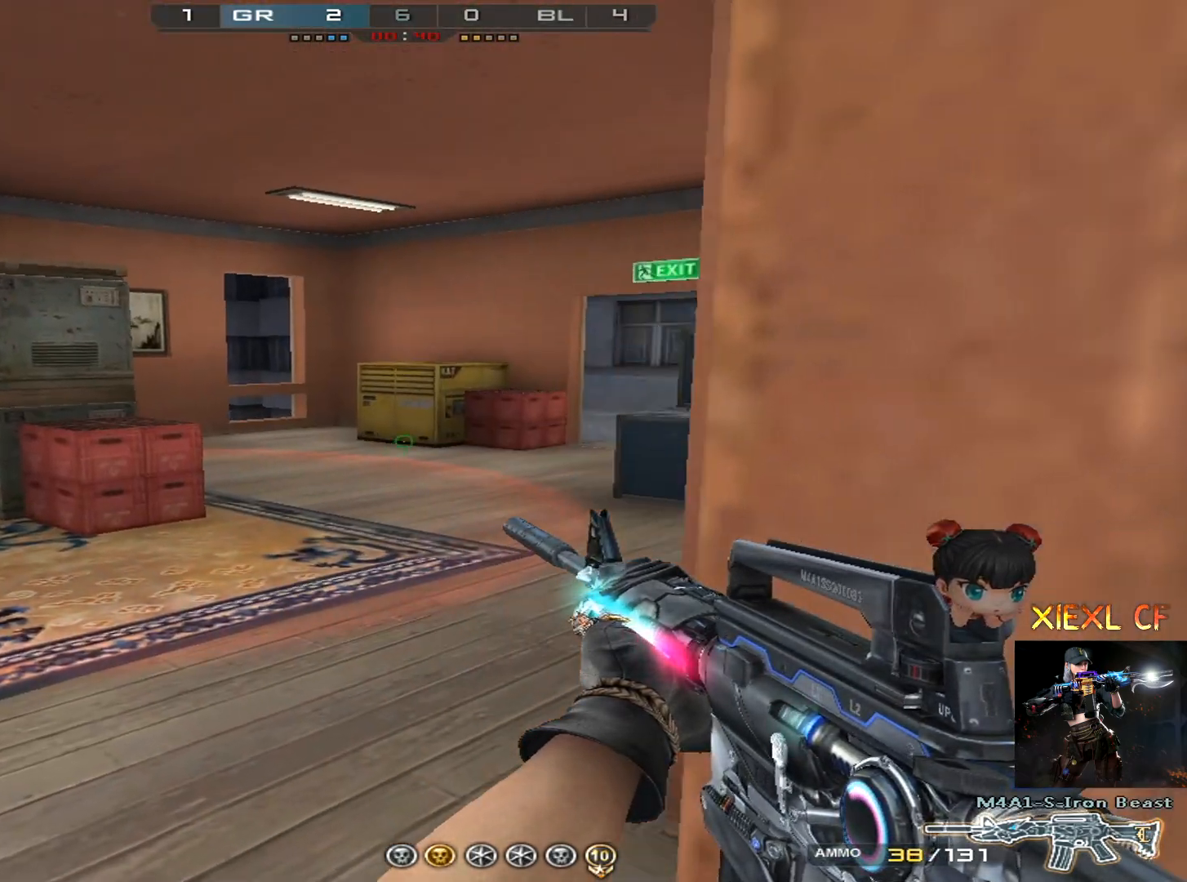
{"keys": ["ctrl", "d"], "mouse": [], "events": [[101, "a", "up"], [101, "d", "down"]]}
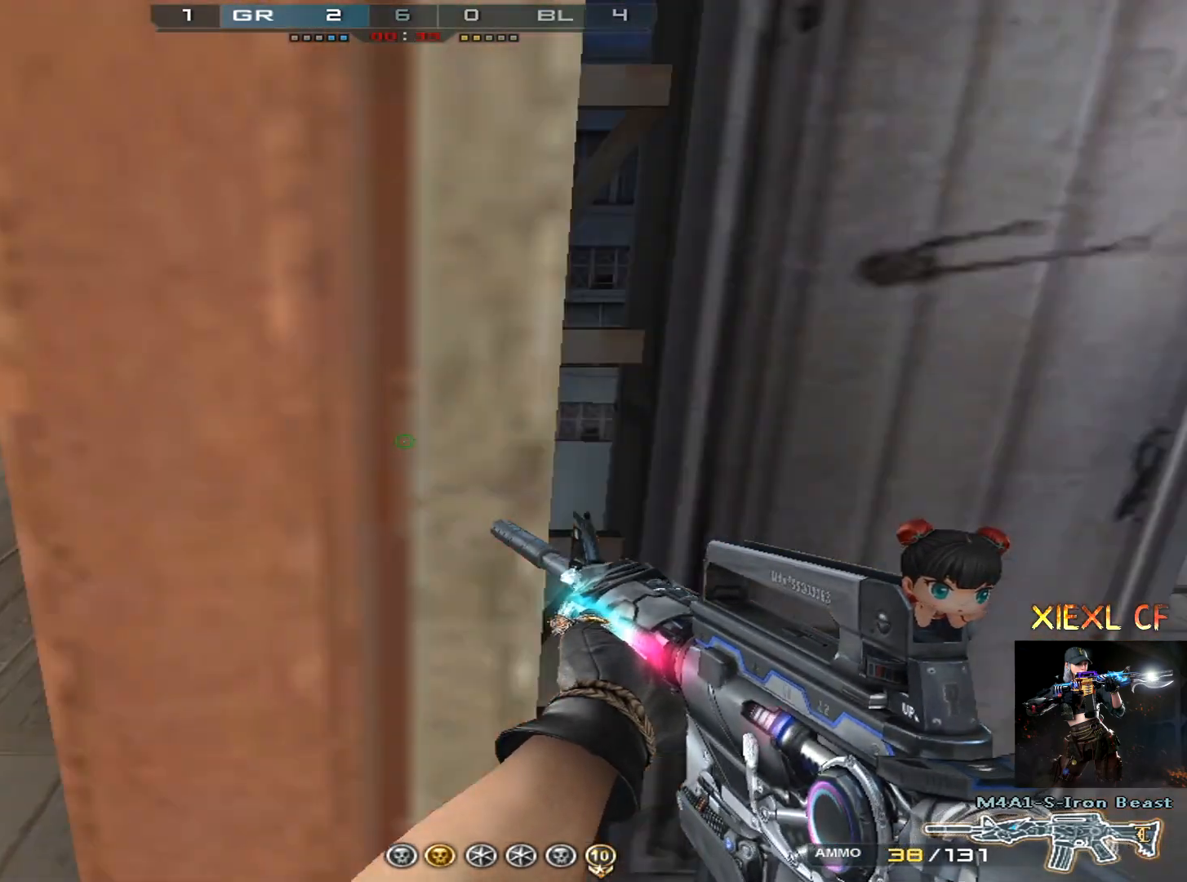
{"keys": ["ctrl"], "mouse": [], "events": [[33, "w", "down"], [167, "d", "up"], [217, "a", "down"], [350, "a", "up"], [350, "w", "up"]]}
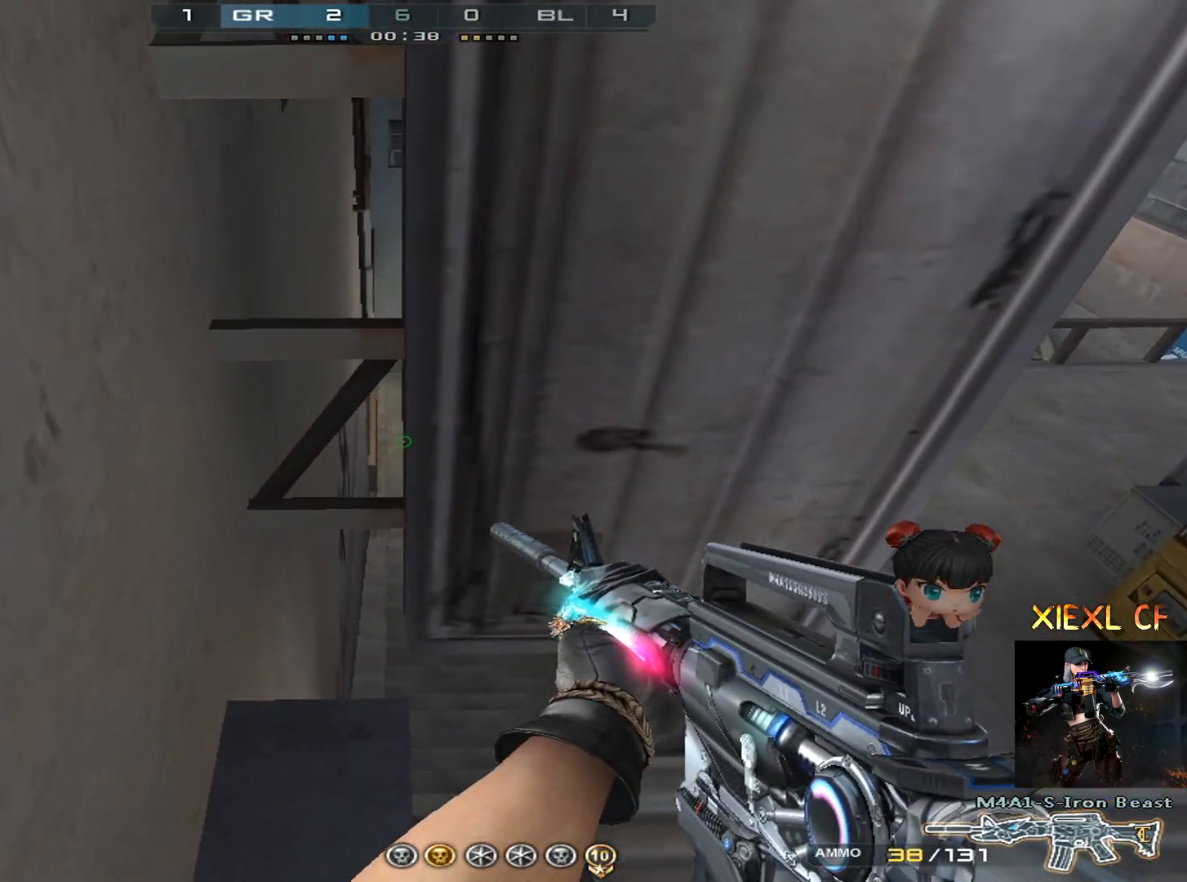
{"keys": ["ctrl"], "mouse": [], "events": []}
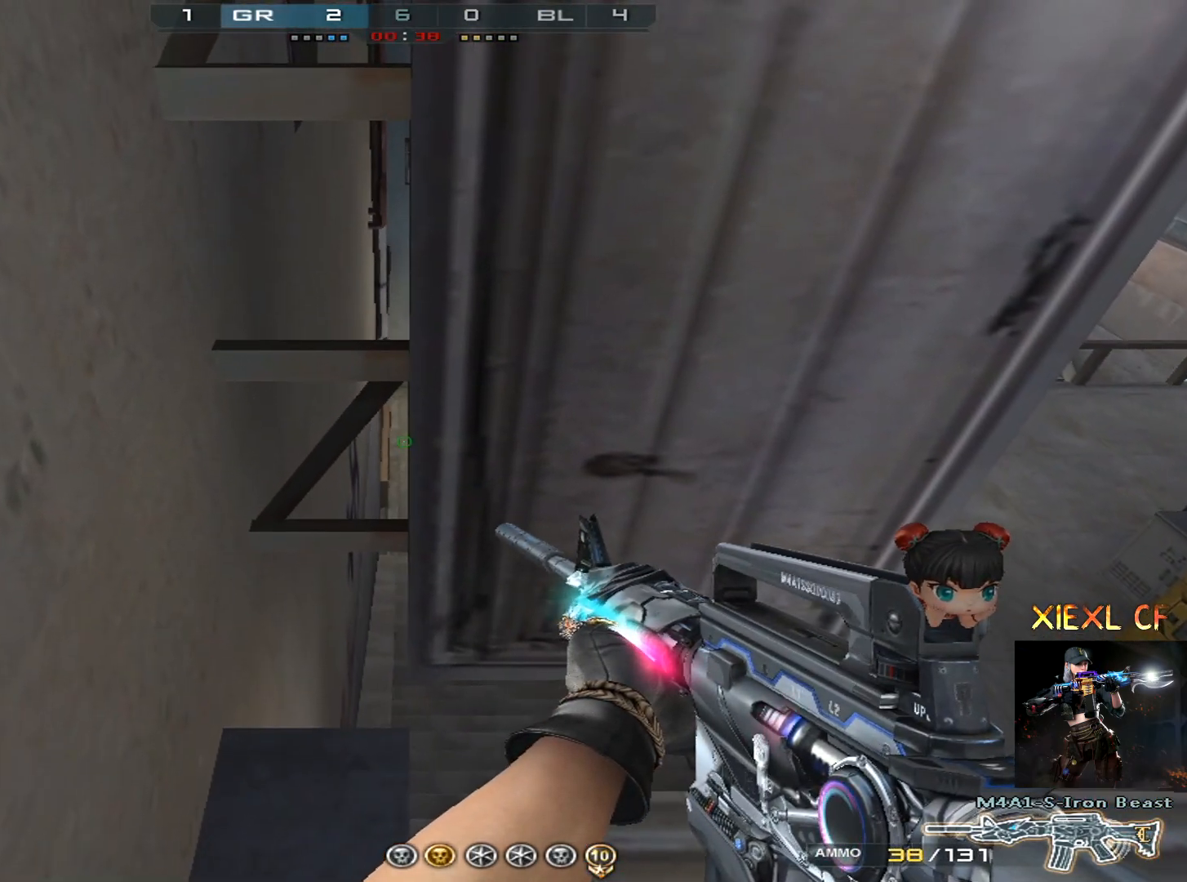
{"keys": ["a", "ctrl"], "mouse": [], "events": [[200, "a", "down"]]}
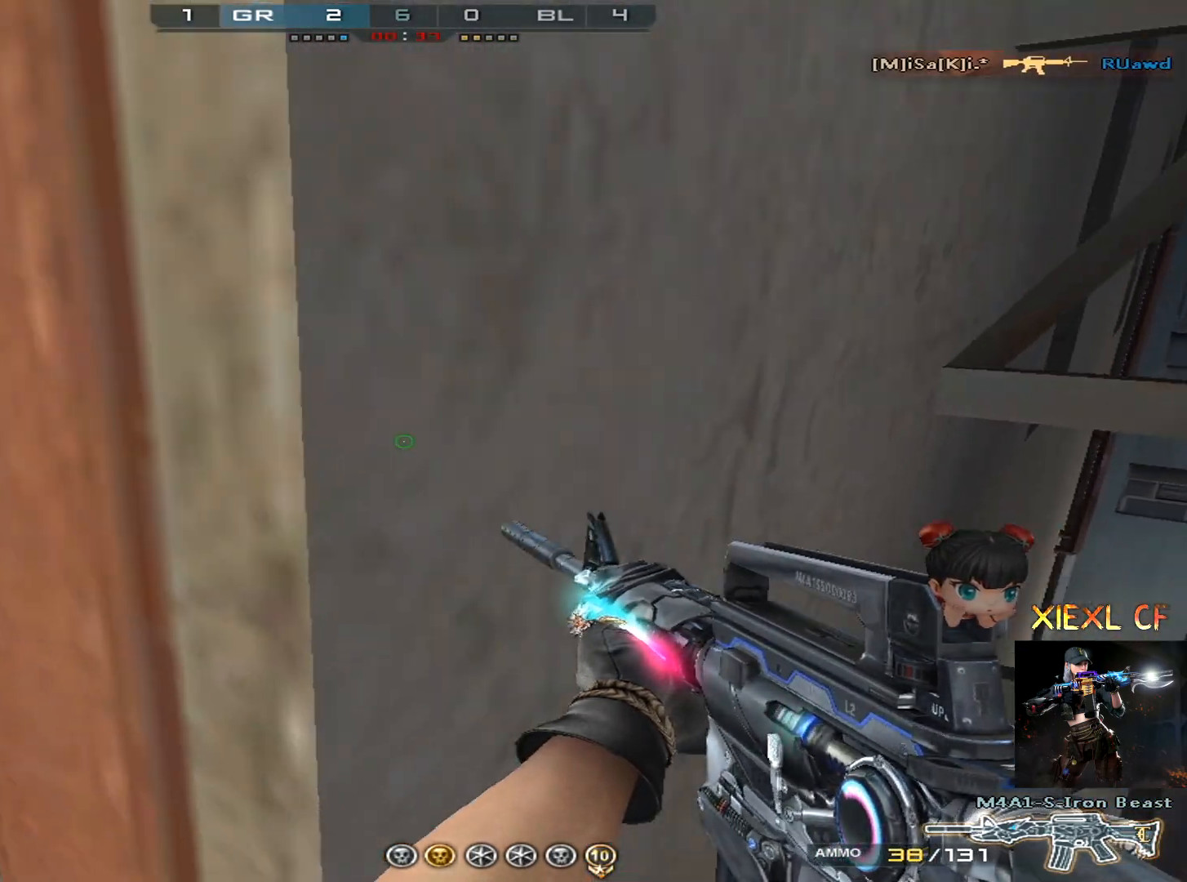
{"keys": ["a", "shift", "w"], "mouse": [], "events": [[117, "ctrl", "up"], [117, "w", "down"], [267, "shift", "down"]]}
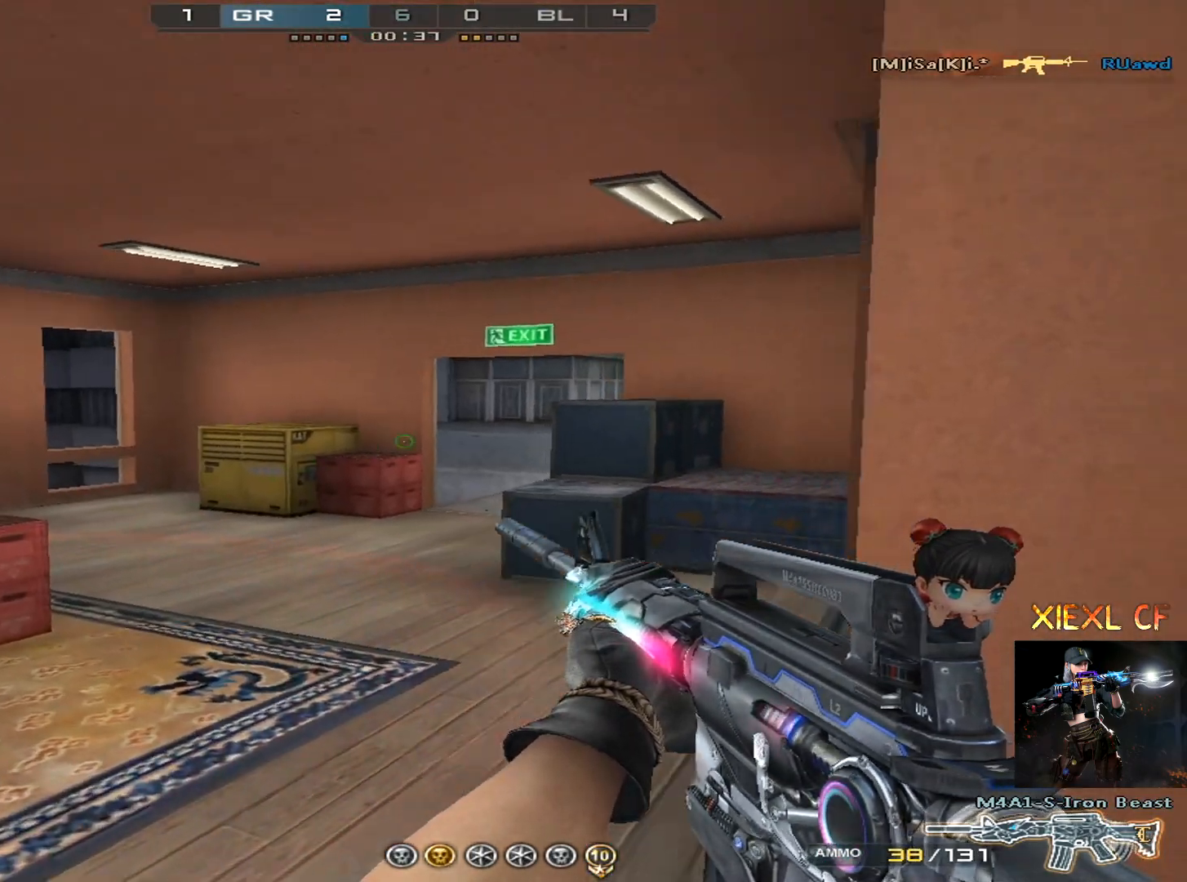
{"keys": ["a", "w"], "mouse": [], "events": [[50, "shift", "up"], [100, "w", "up"], [133, "w", "down"], [233, "w", "up"], [284, "w", "down"], [367, "w", "up"], [417, "w", "down"]]}
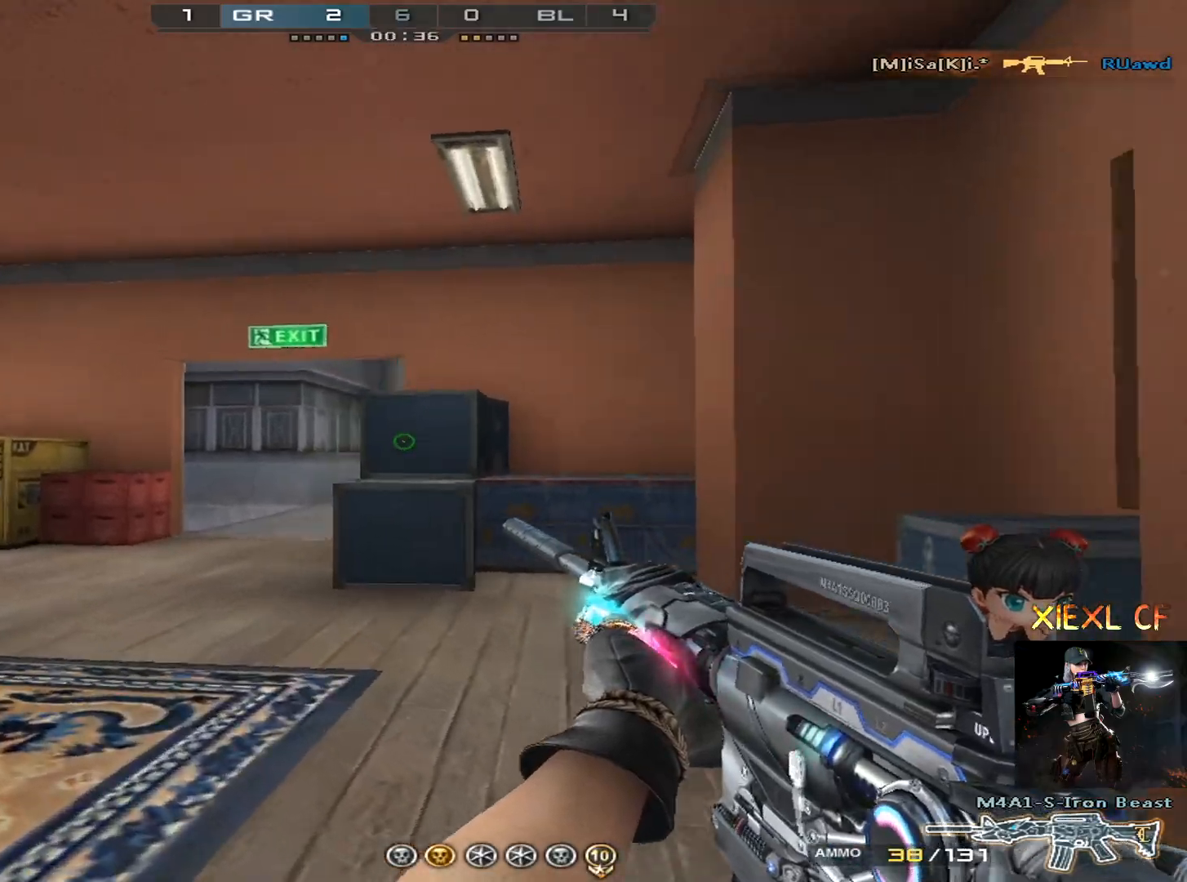
{"keys": ["d"], "mouse": [], "events": [[17, "w", "up"], [67, "w", "down"], [100, "w", "up"], [301, "d", "down"], [351, "a", "up"]]}
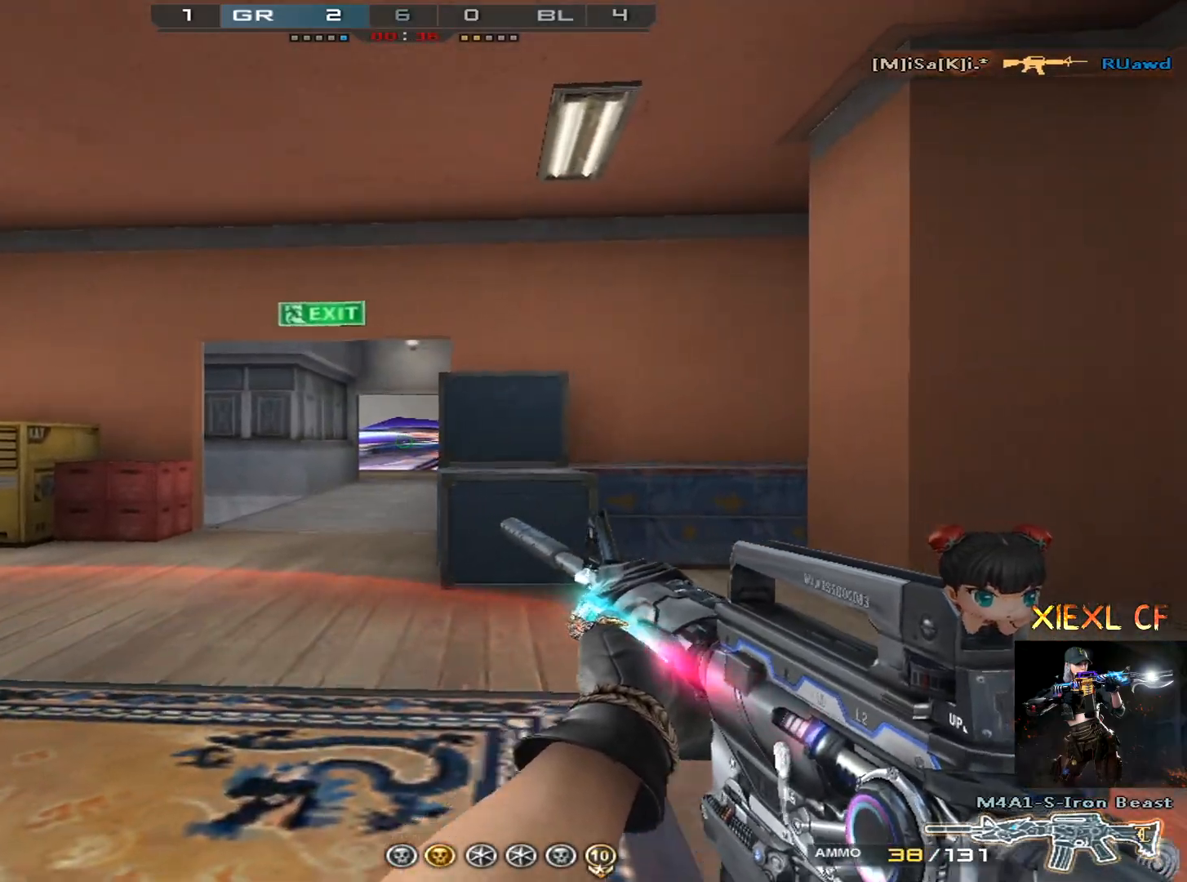
{"keys": ["w"], "mouse": [], "events": [[33, "s", "down"], [117, "s", "up"], [167, "w", "down"], [267, "d", "up"], [317, "r", "down"], [450, "r", "up"]]}
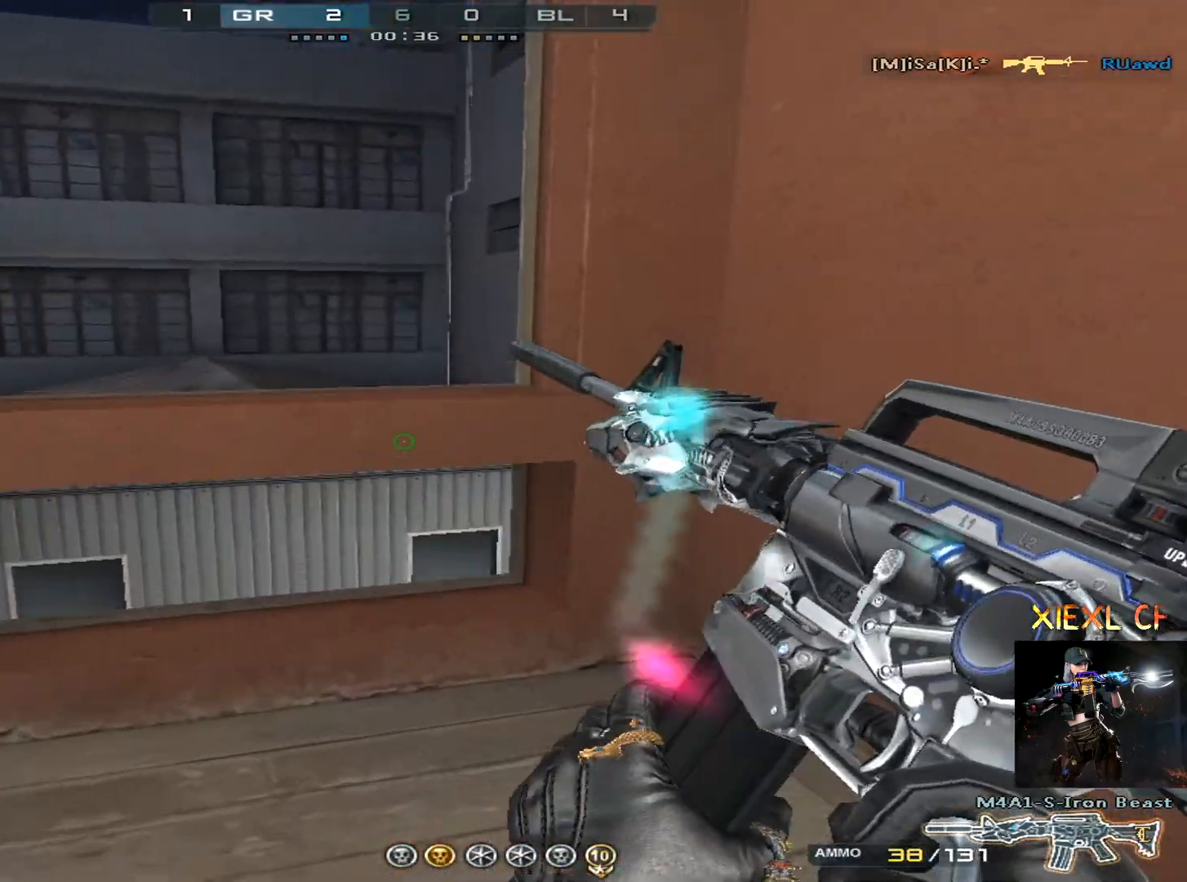
{"keys": ["a", "w"], "mouse": [], "events": [[134, "space", "down"], [184, "a", "down"], [234, "space", "up"]]}
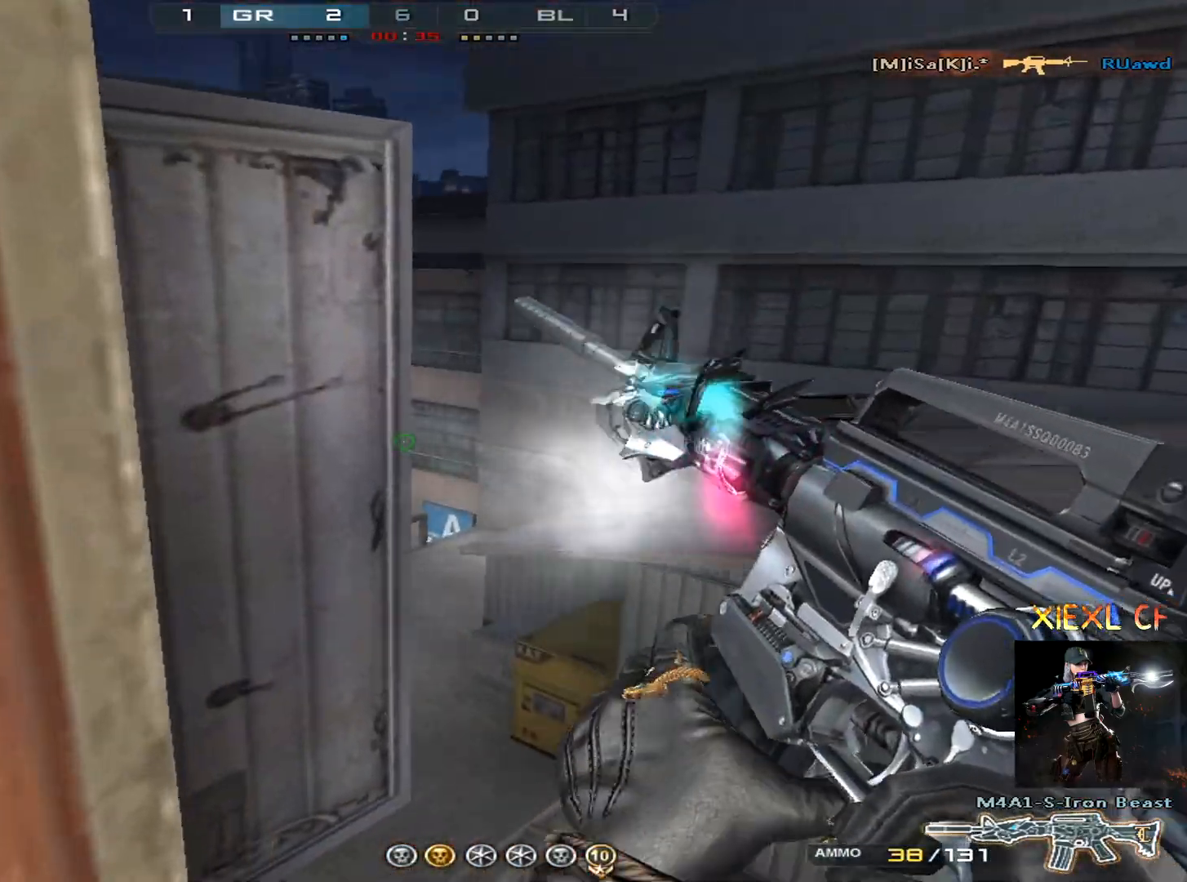
{"keys": ["d", "w"], "mouse": [], "events": [[67, "a", "up"], [200, "d", "down"]]}
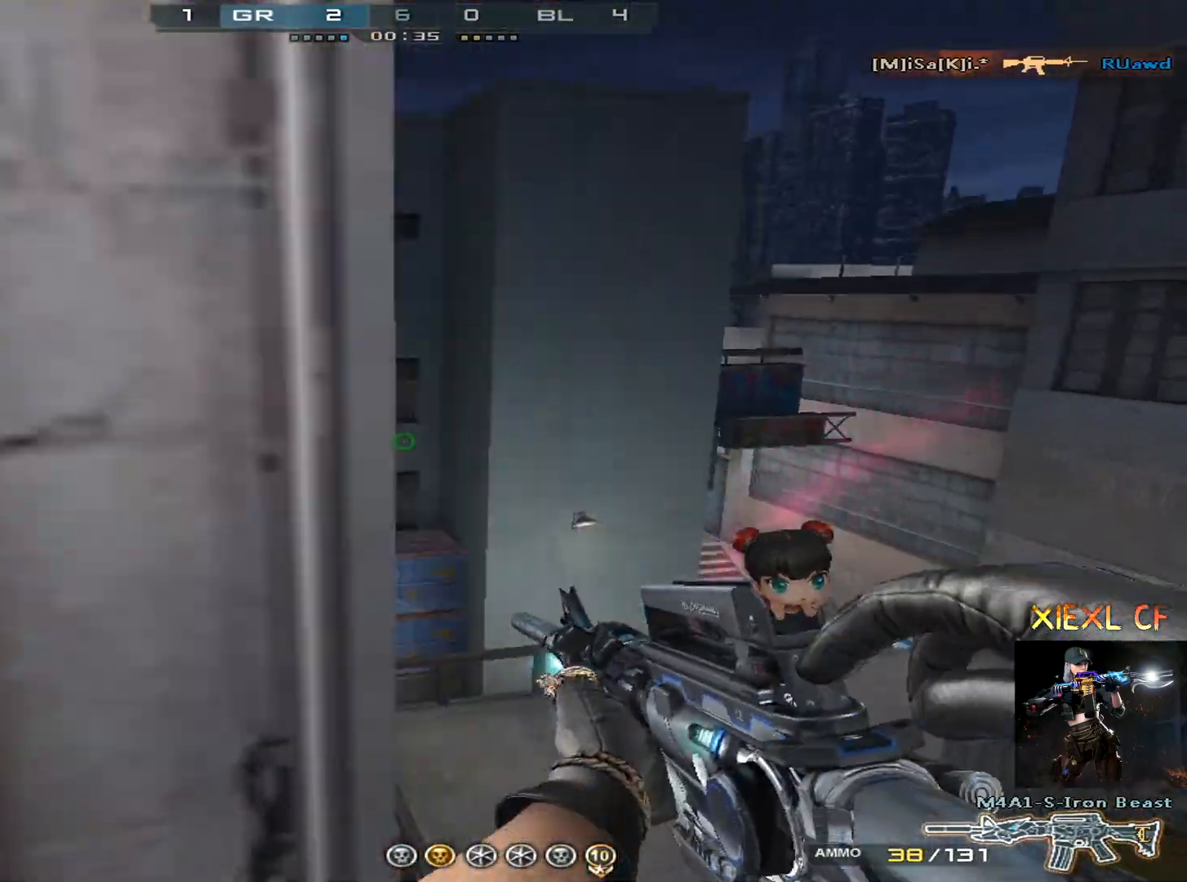
{"keys": ["w"], "mouse": [], "events": [[67, "d", "up"], [201, "a", "down"], [351, "a", "up"]]}